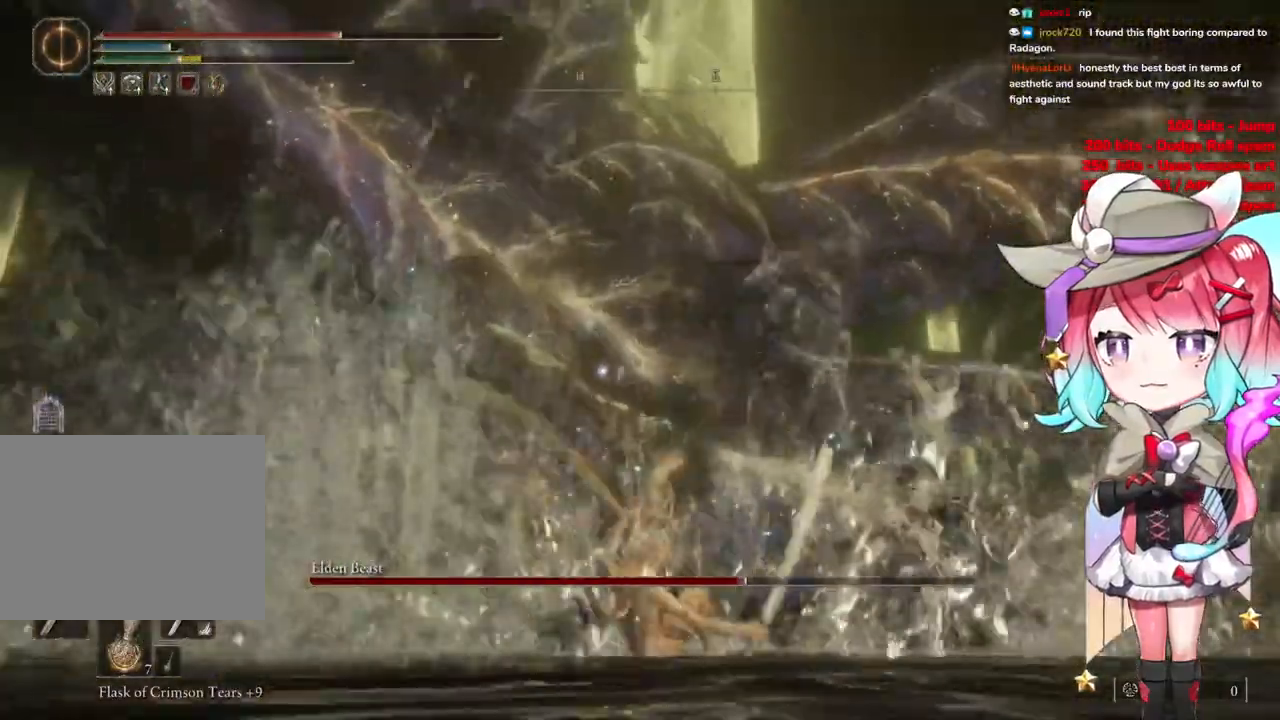
Gameplay with a controller (PlayStation layout); each line is a JSON object with the inputs held at the frame after it. "events" lists button and stick changes between this image and that frame as [ms after this image, input, new state], when the widget could be followed in between.
{"buttons": ["CIRCLE"], "left_stick": "up", "right_stick": "center", "events": [[184, "CIRCLE", "down"]]}
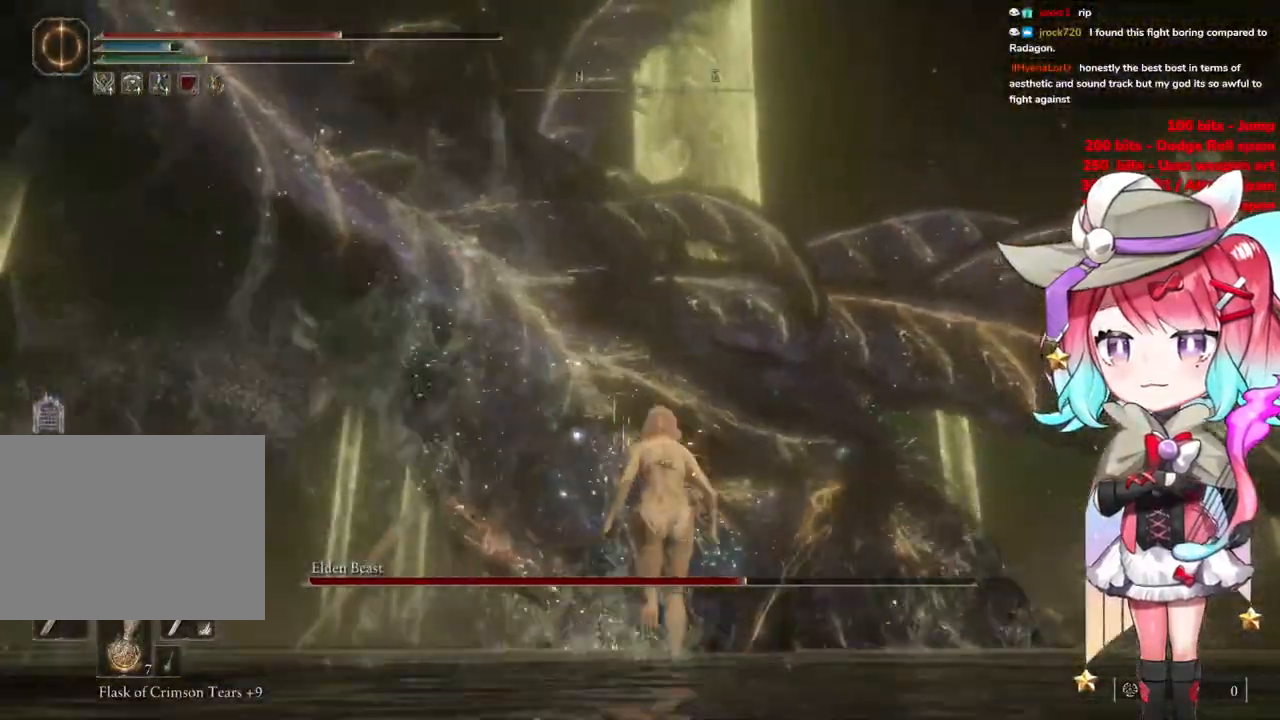
{"buttons": ["CIRCLE"], "left_stick": "up", "right_stick": "center", "events": []}
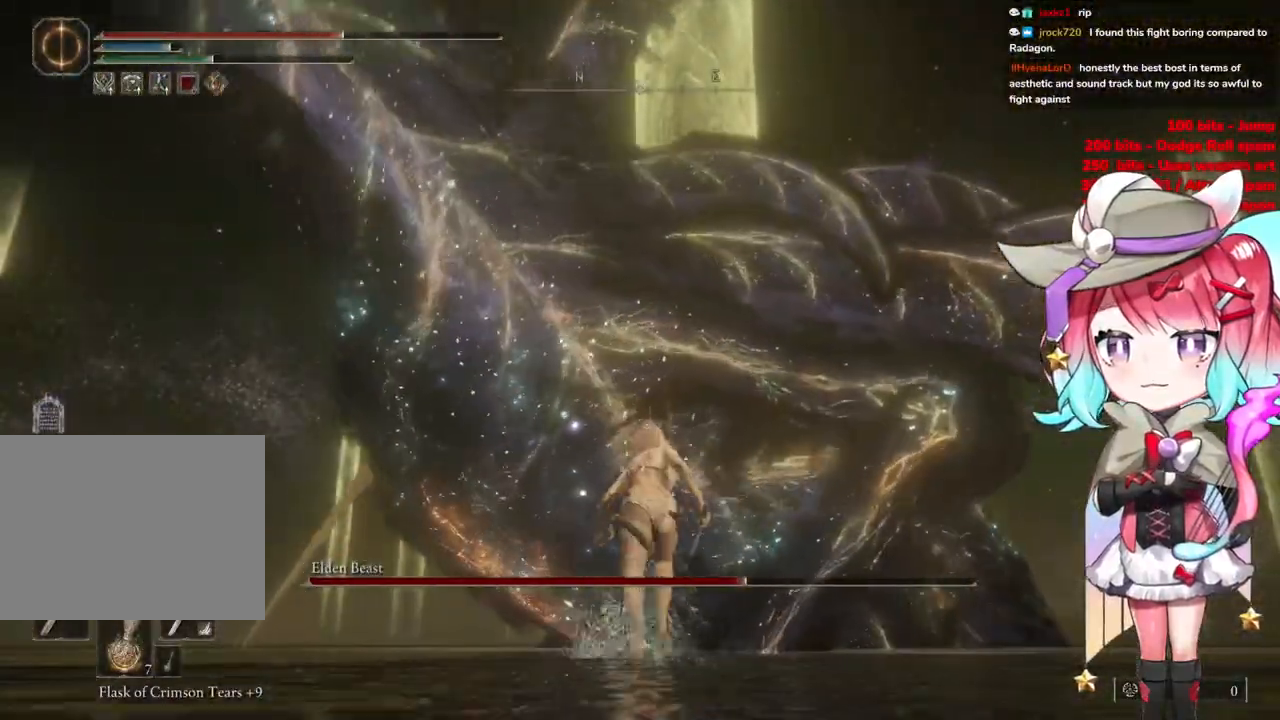
{"buttons": ["CIRCLE"], "left_stick": "up", "right_stick": "center", "events": []}
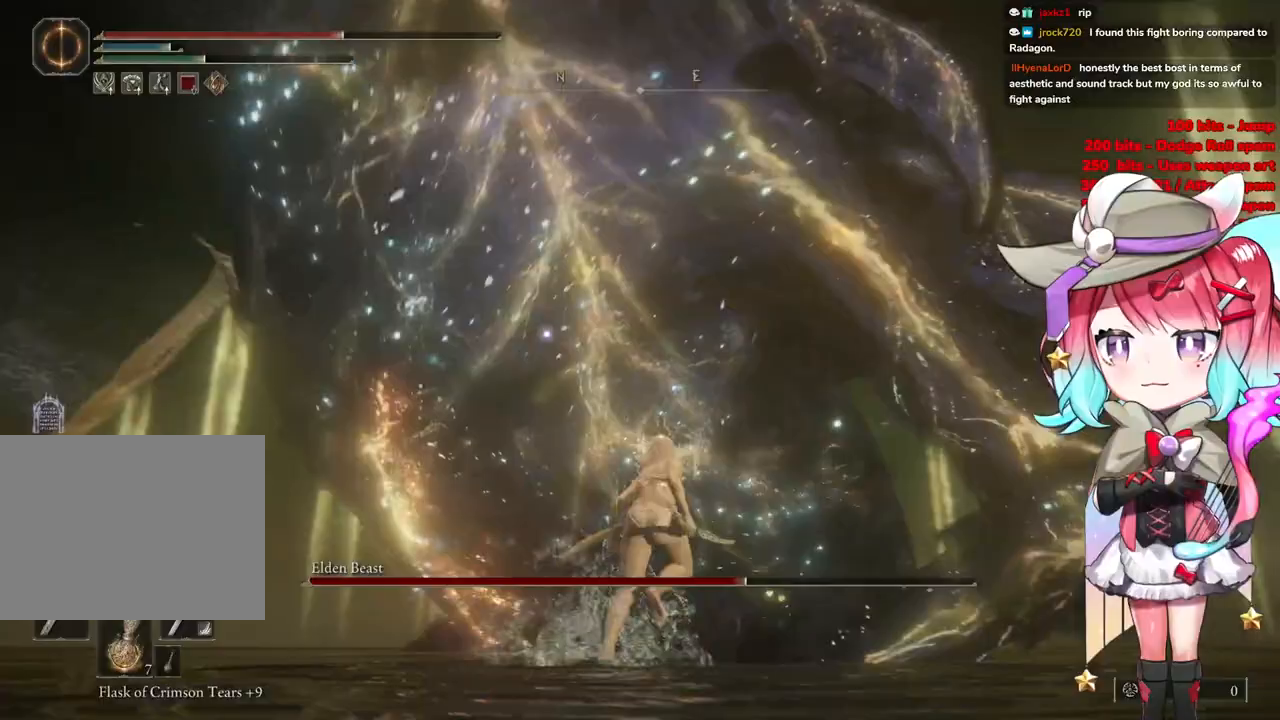
{"buttons": ["L1"], "left_stick": "up", "right_stick": "center", "events": [[283, "CIRCLE", "up"], [317, "L1", "down"], [417, "L1", "up"], [500, "L1", "down"]]}
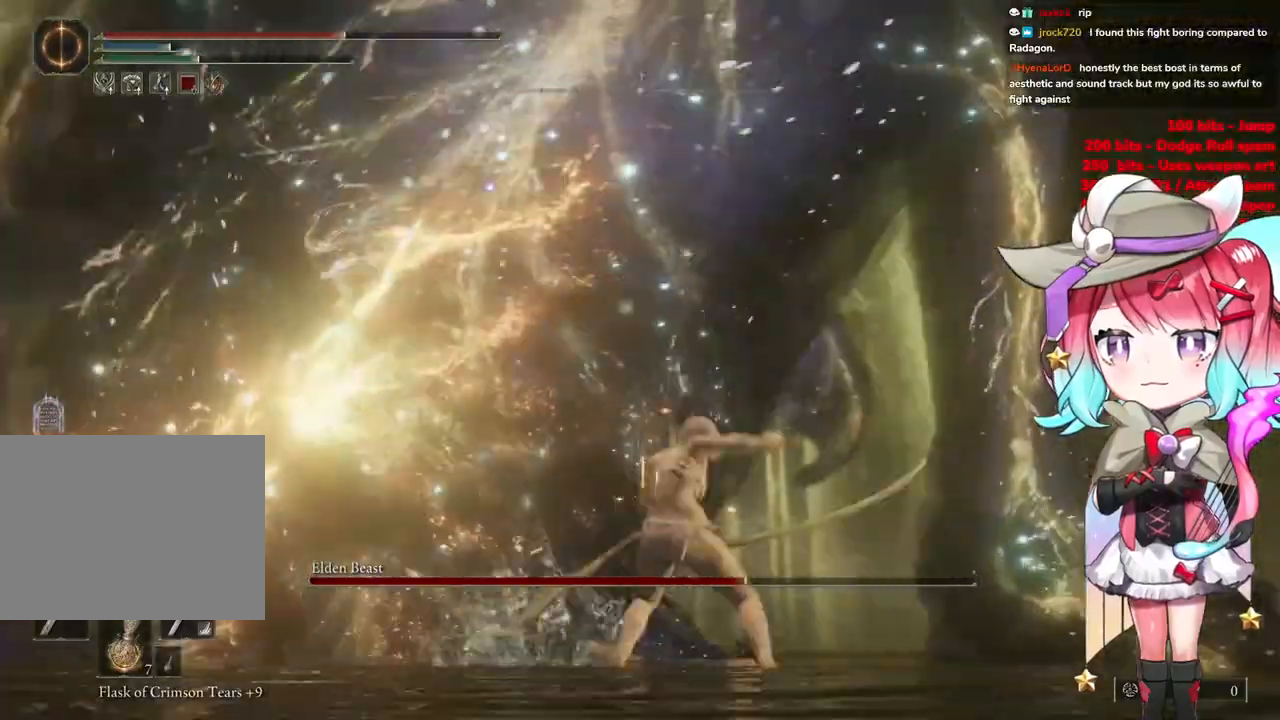
{"buttons": [], "left_stick": "center", "right_stick": "center", "events": [[33, "left_stick", "up-left"], [117, "L1", "up"], [217, "L1", "down"], [334, "L1", "up"], [484, "left_stick", "center"]]}
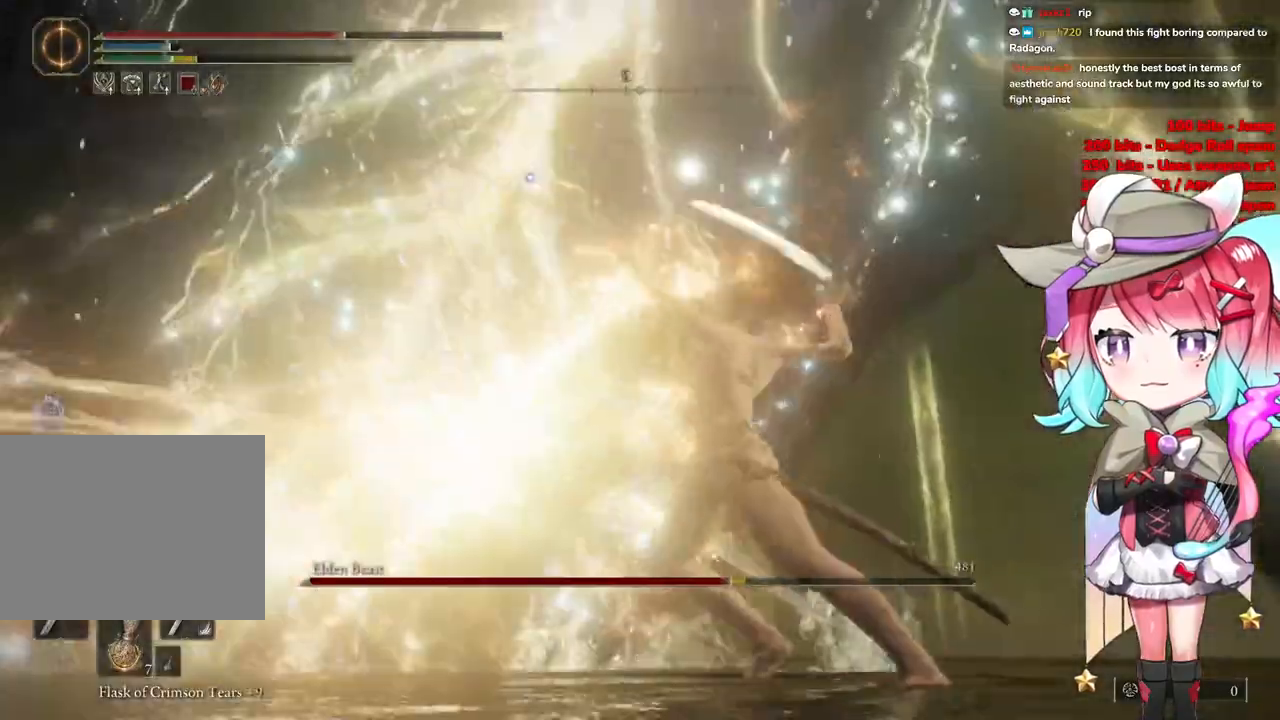
{"buttons": [], "left_stick": "up-left", "right_stick": "center", "events": [[133, "left_stick", "up-left"], [350, "L1", "down"], [500, "L1", "up"]]}
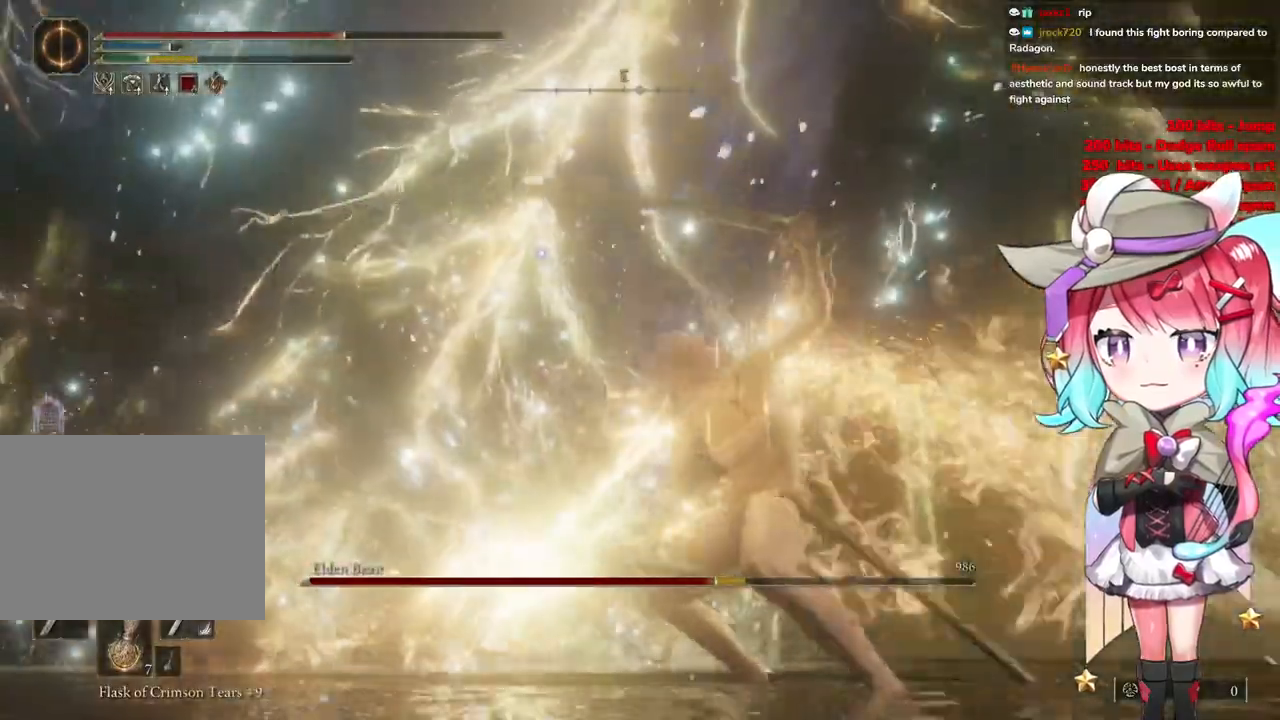
{"buttons": [], "left_stick": "up-left", "right_stick": "center", "events": [[67, "L1", "down"], [200, "L1", "up"]]}
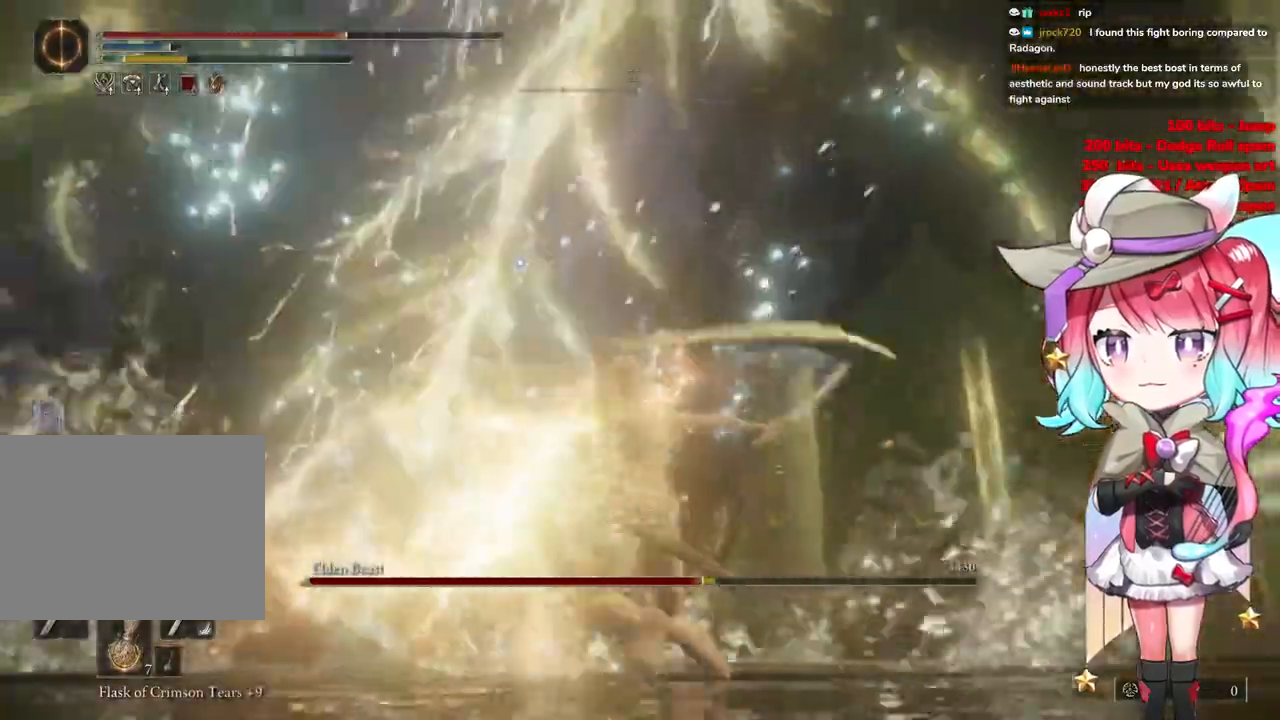
{"buttons": [], "left_stick": "up-left", "right_stick": "center", "events": [[33, "L1", "down"], [183, "L1", "up"]]}
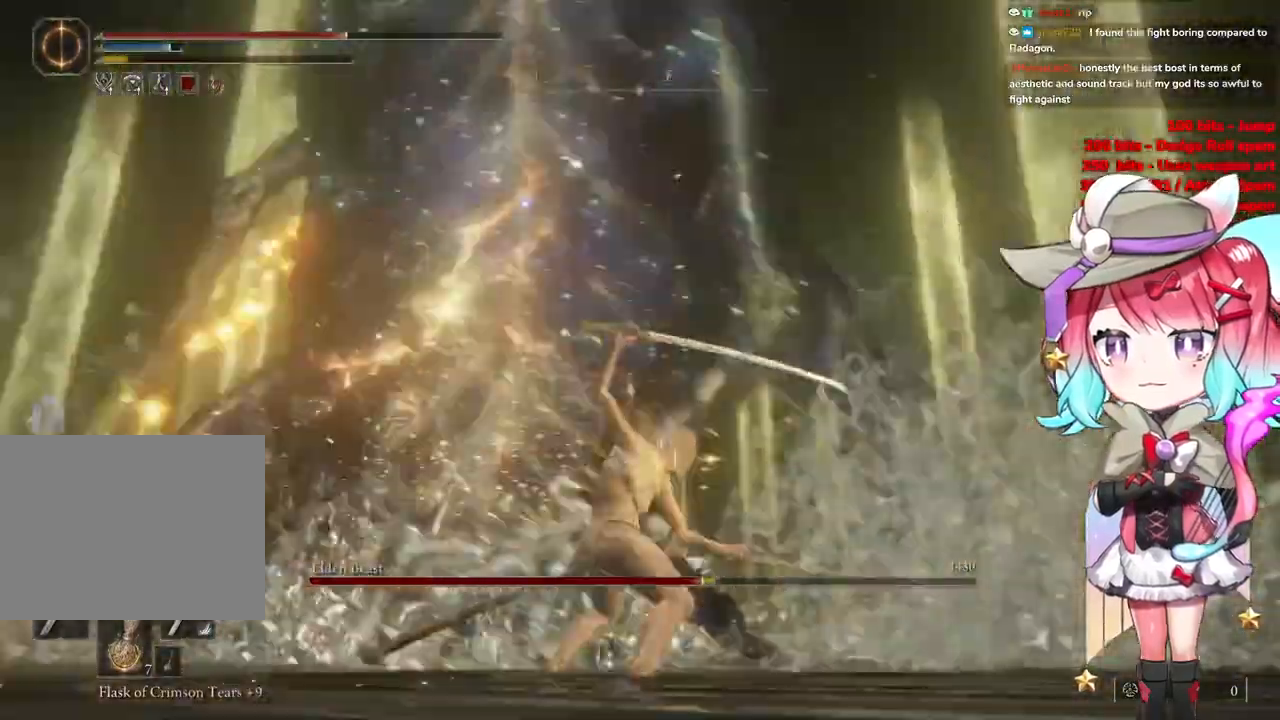
{"buttons": [], "left_stick": "up", "right_stick": "center", "events": [[150, "CIRCLE", "down"], [250, "CIRCLE", "up"], [350, "left_stick", "up"]]}
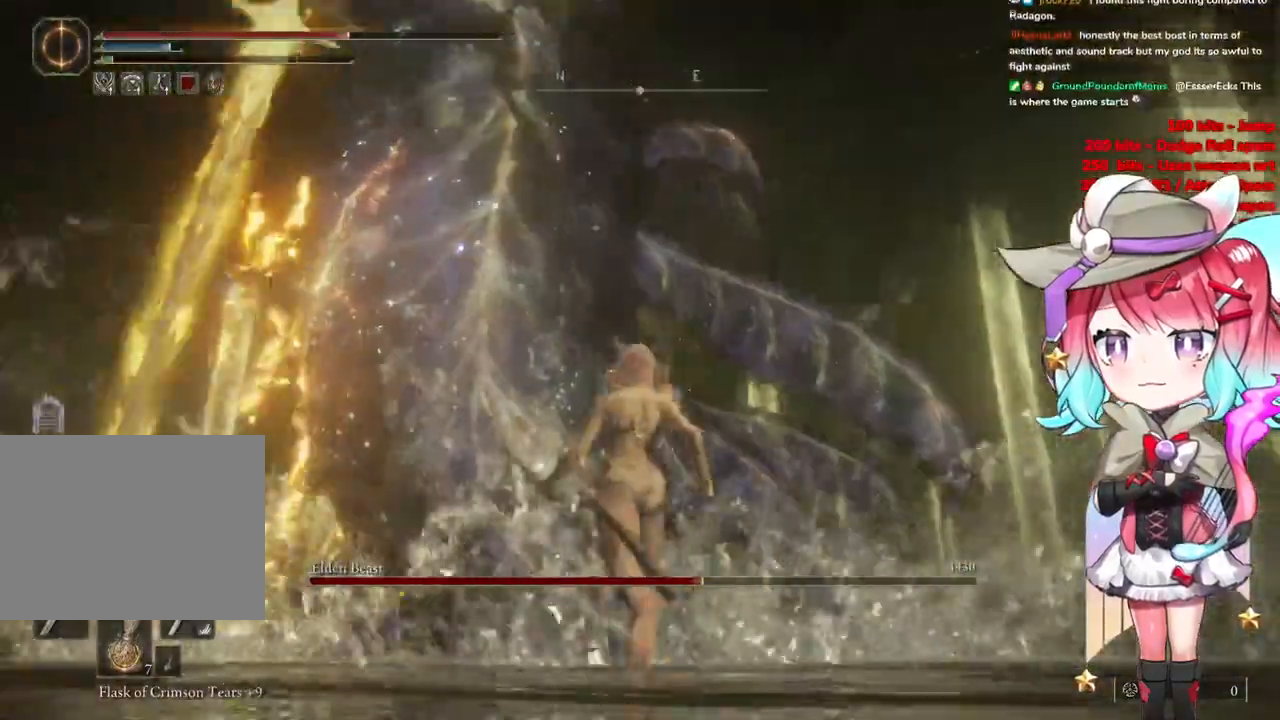
{"buttons": [], "left_stick": "up", "right_stick": "center", "events": [[400, "CIRCLE", "down"], [467, "CIRCLE", "up"]]}
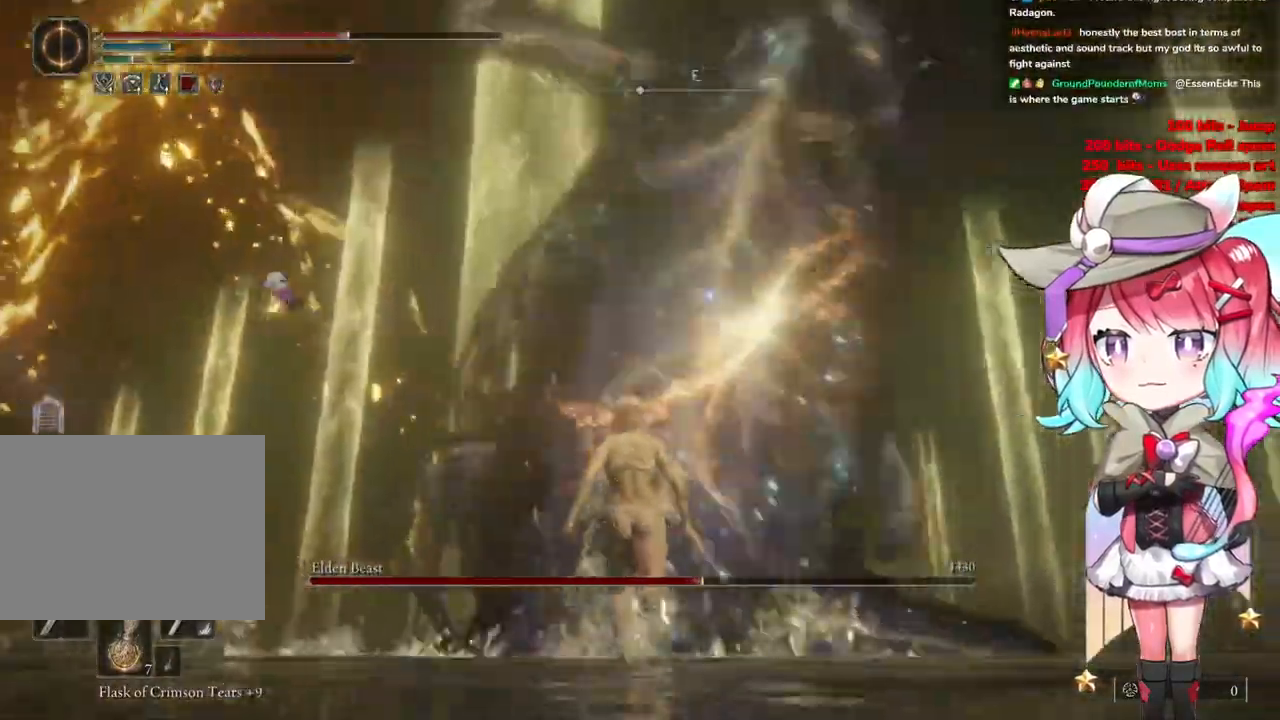
{"buttons": [], "left_stick": "up-left", "right_stick": "center", "events": [[384, "left_stick", "up-left"]]}
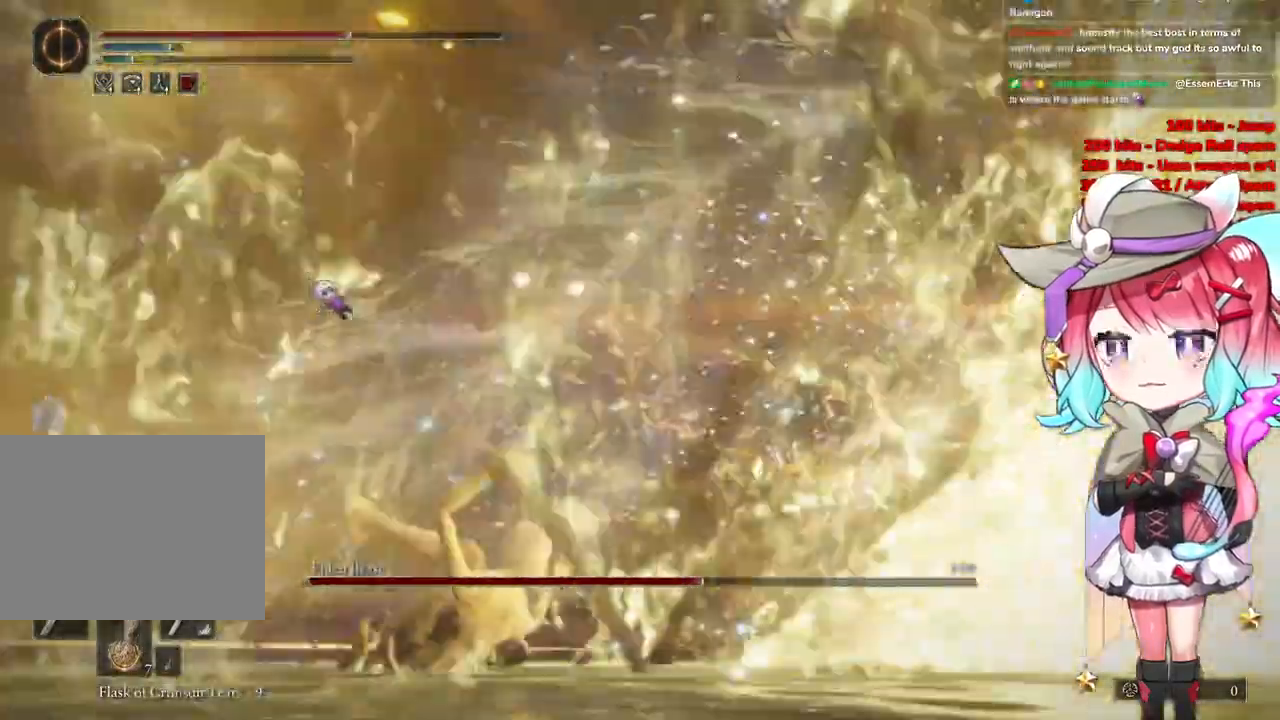
{"buttons": [], "left_stick": "left", "right_stick": "center", "events": [[50, "left_stick", "left"]]}
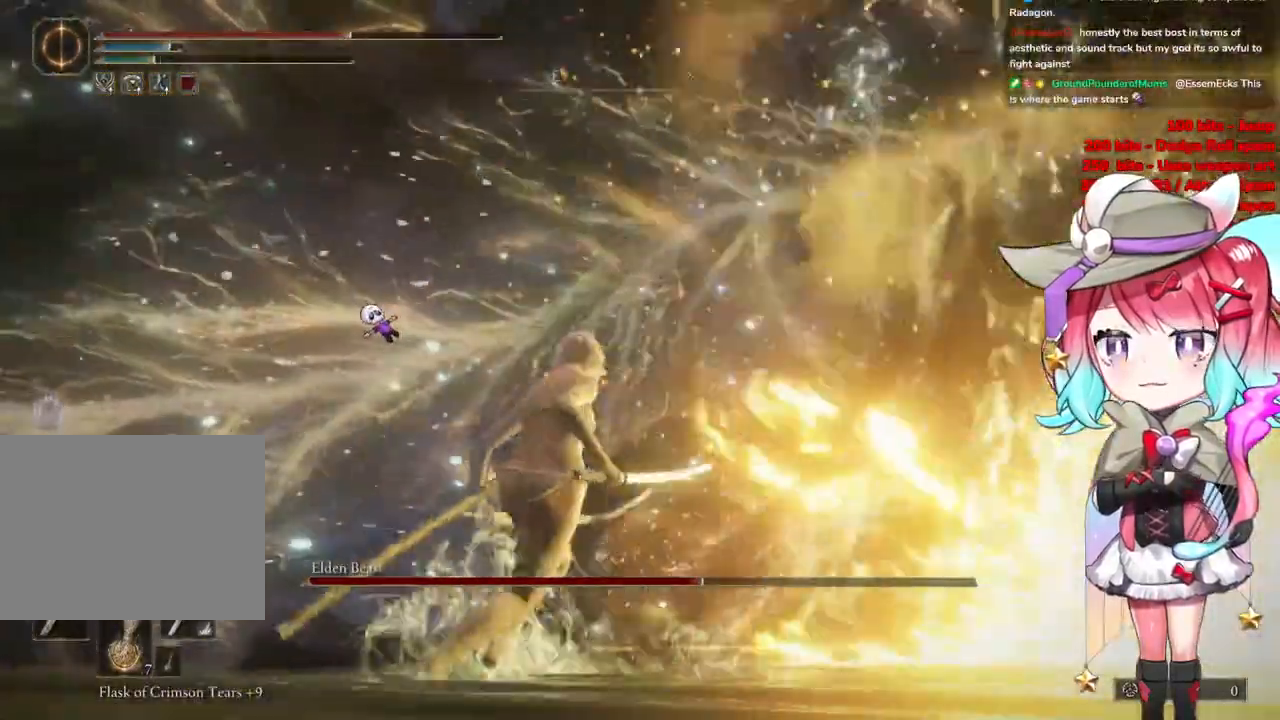
{"buttons": [], "left_stick": "left", "right_stick": "center", "events": []}
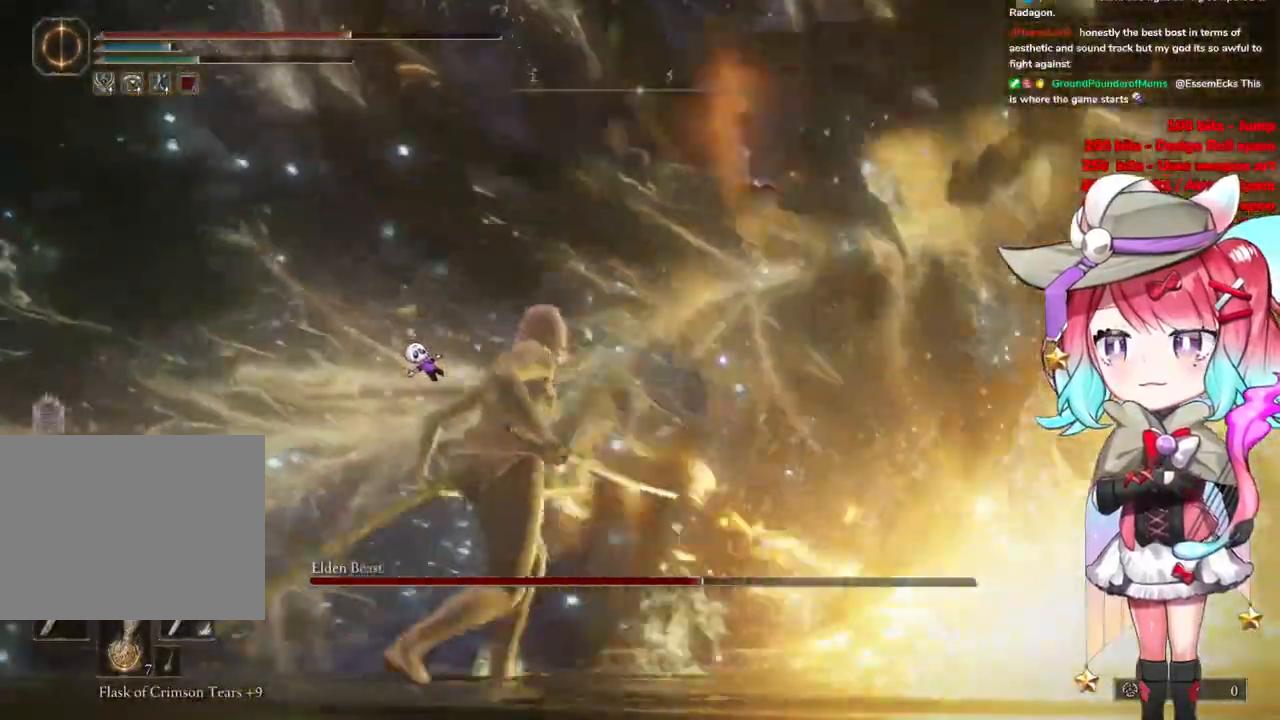
{"buttons": [], "left_stick": "left", "right_stick": "center", "events": [[16, "L1", "down"], [166, "L1", "up"]]}
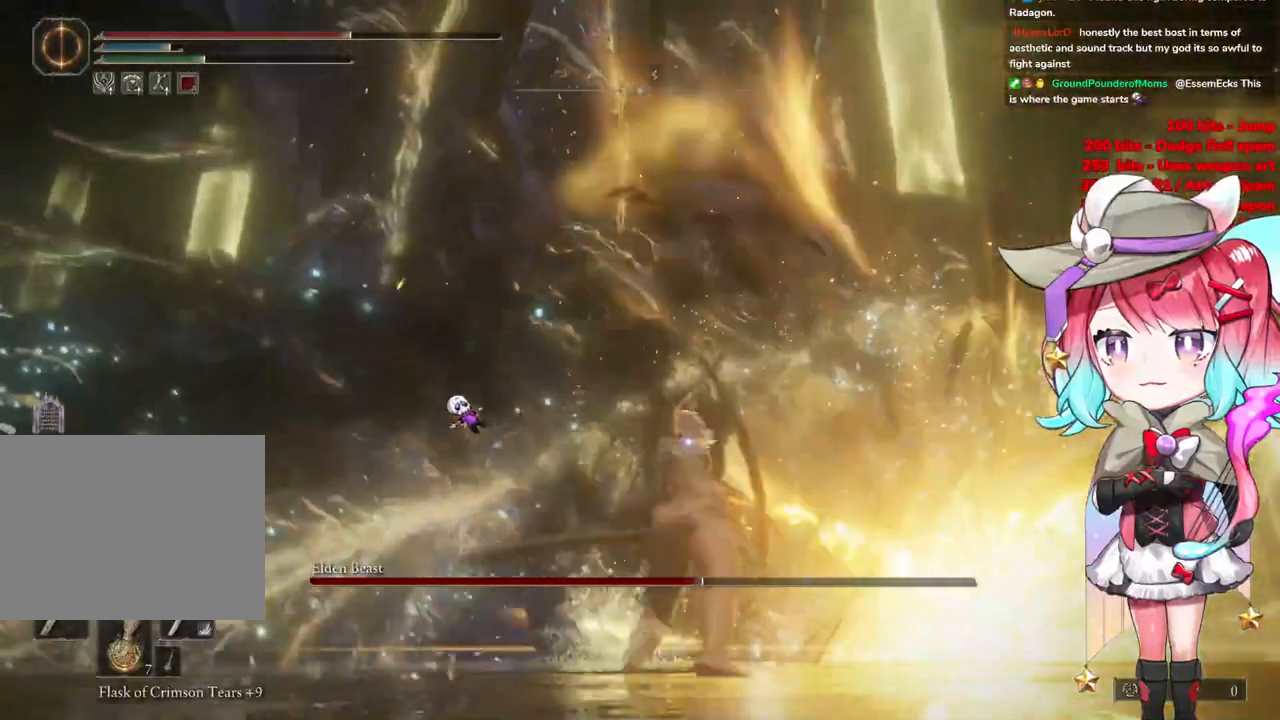
{"buttons": ["CIRCLE"], "left_stick": "down-left", "right_stick": "center", "events": [[267, "left_stick", "down-left"], [451, "CIRCLE", "down"]]}
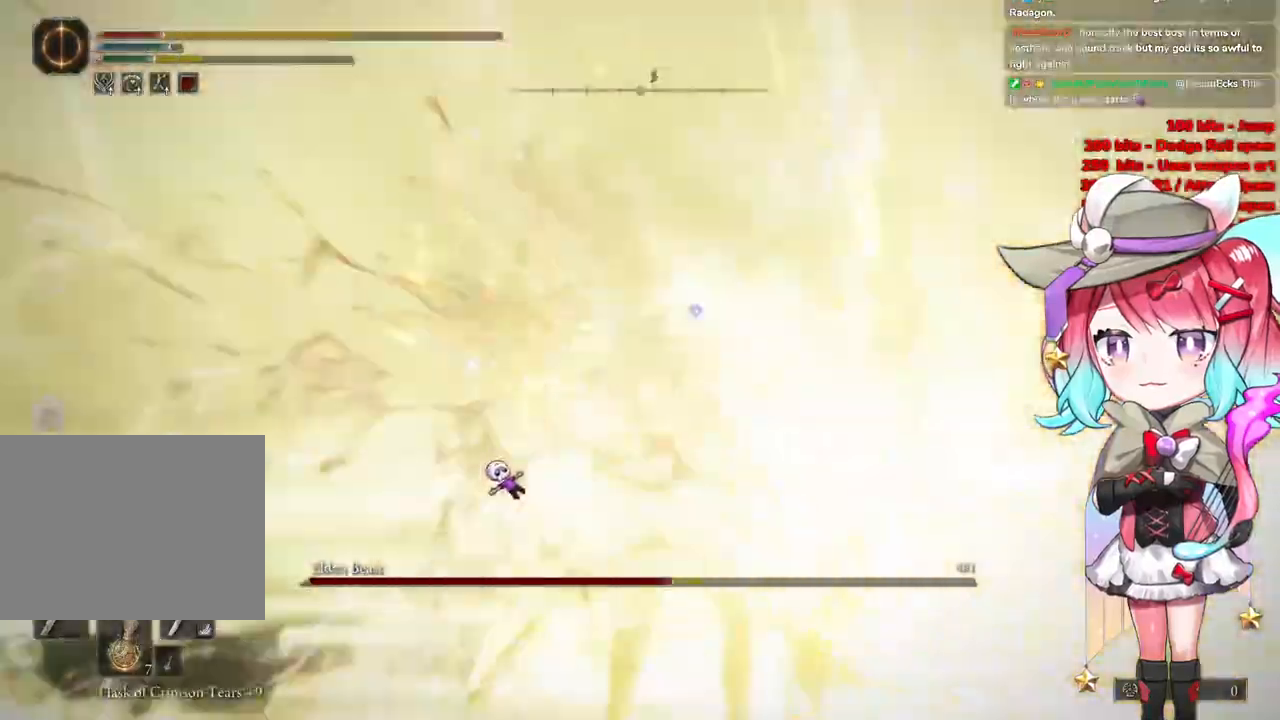
{"buttons": ["CIRCLE"], "left_stick": "down-left", "right_stick": "center", "events": [[66, "CIRCLE", "up"], [233, "CIRCLE", "down"], [333, "CIRCLE", "up"], [417, "CIRCLE", "down"]]}
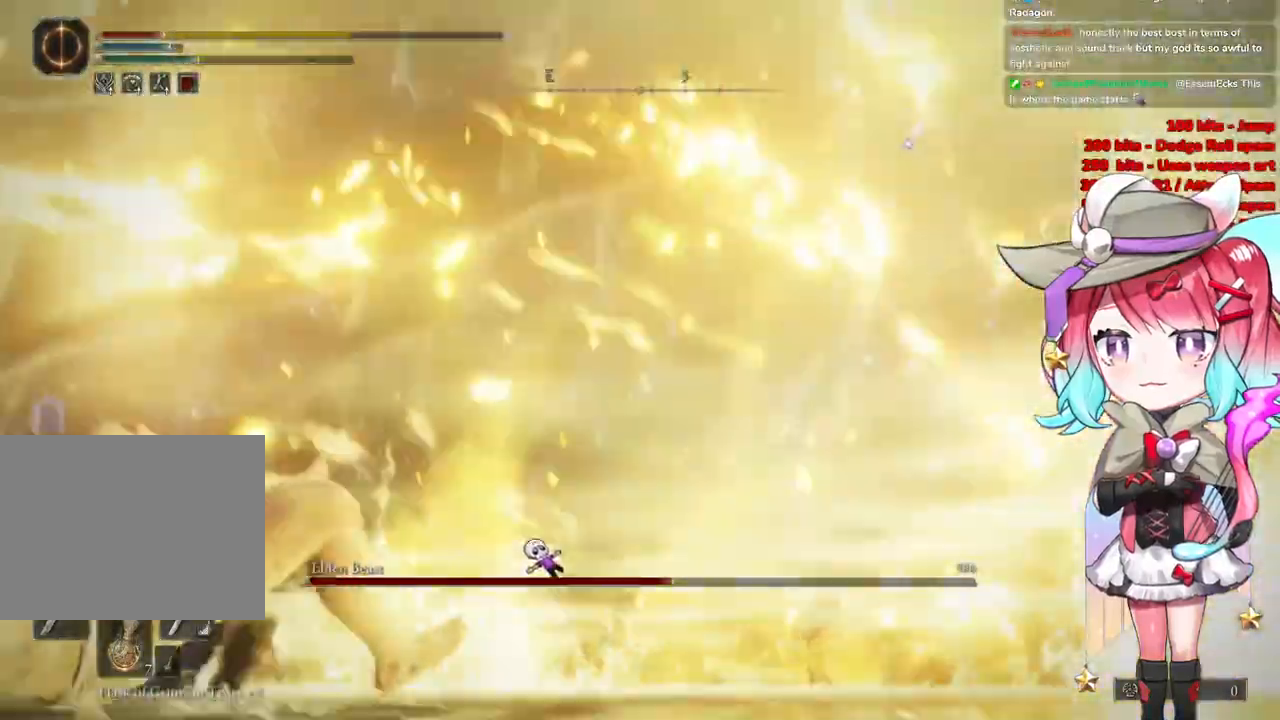
{"buttons": ["CIRCLE"], "left_stick": "down-left", "right_stick": "center", "events": [[33, "CIRCLE", "up"], [284, "CIRCLE", "down"], [400, "CIRCLE", "up"], [484, "CIRCLE", "down"]]}
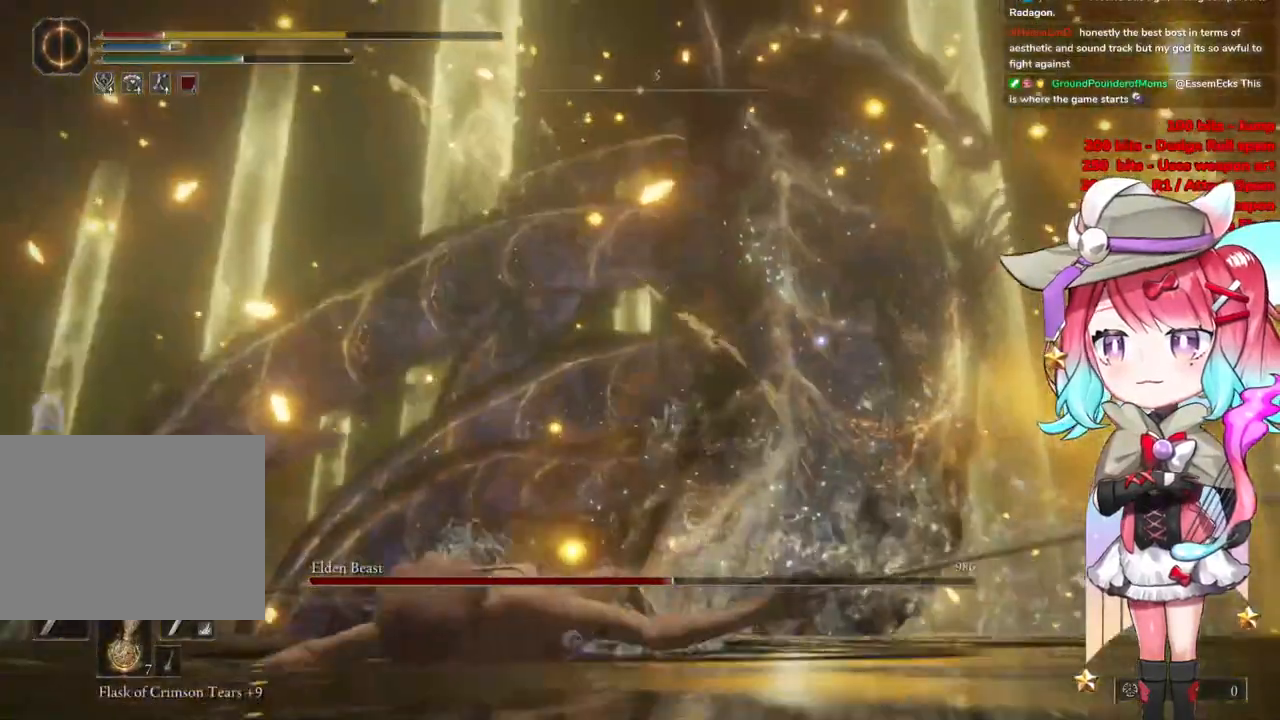
{"buttons": [], "left_stick": "down-left", "right_stick": "center", "events": [[83, "CIRCLE", "up"], [183, "CIRCLE", "down"], [267, "CIRCLE", "up"], [367, "CIRCLE", "down"], [467, "CIRCLE", "up"]]}
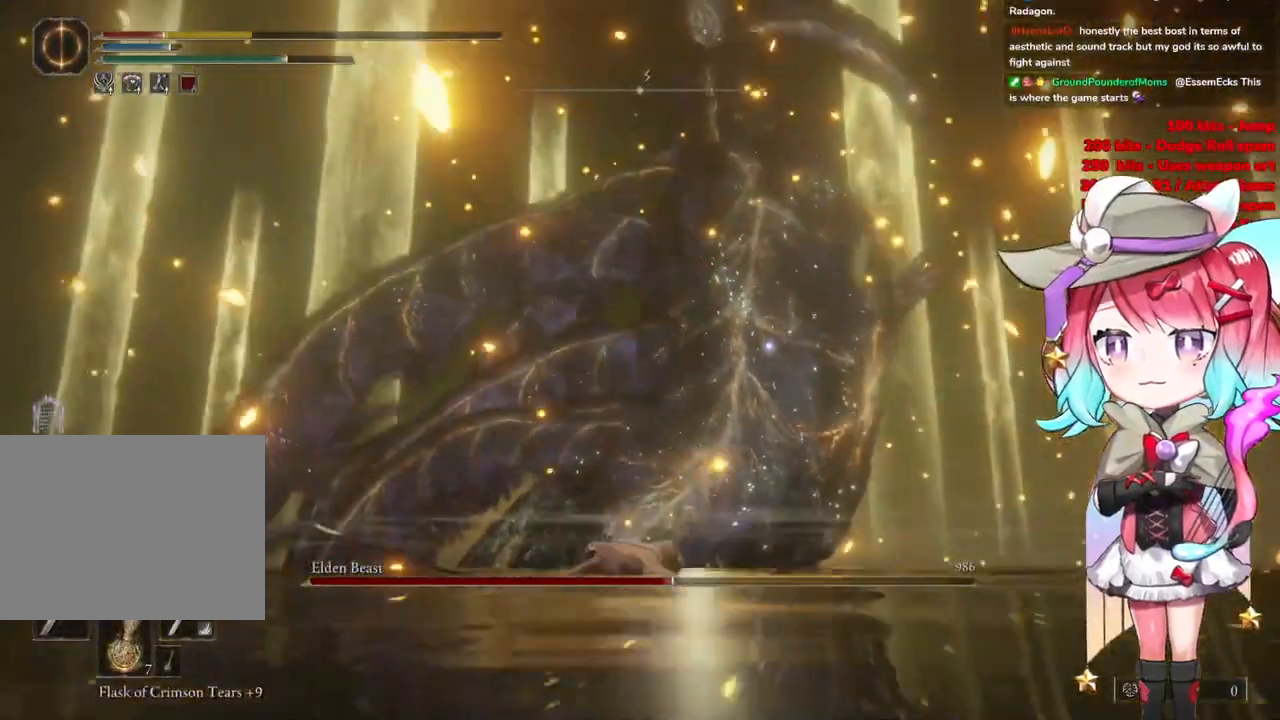
{"buttons": [], "left_stick": "down-left", "right_stick": "center", "events": [[50, "CIRCLE", "down"], [167, "CIRCLE", "up"], [234, "CIRCLE", "down"], [351, "CIRCLE", "up"]]}
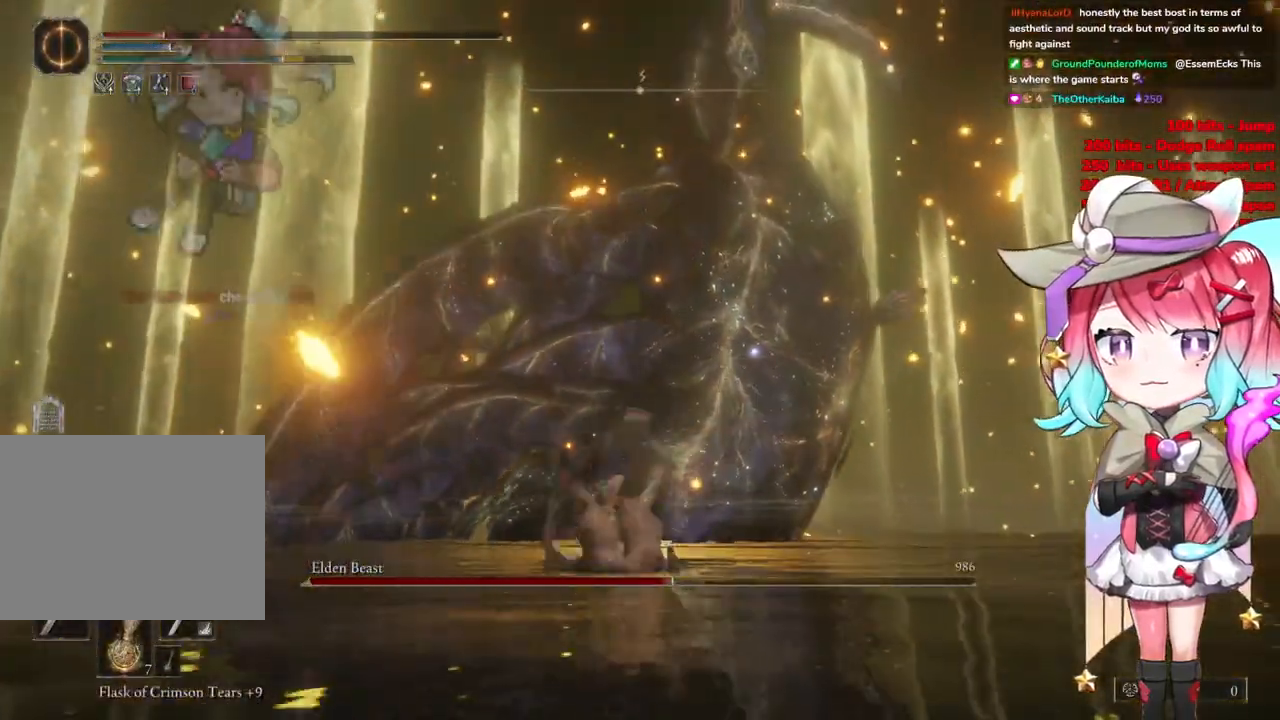
{"buttons": ["SQUARE"], "left_stick": "down-left", "right_stick": "center", "events": [[83, "SQUARE", "down"], [183, "SQUARE", "up"], [267, "SQUARE", "down"], [384, "SQUARE", "up"], [417, "SQUARE", "down"]]}
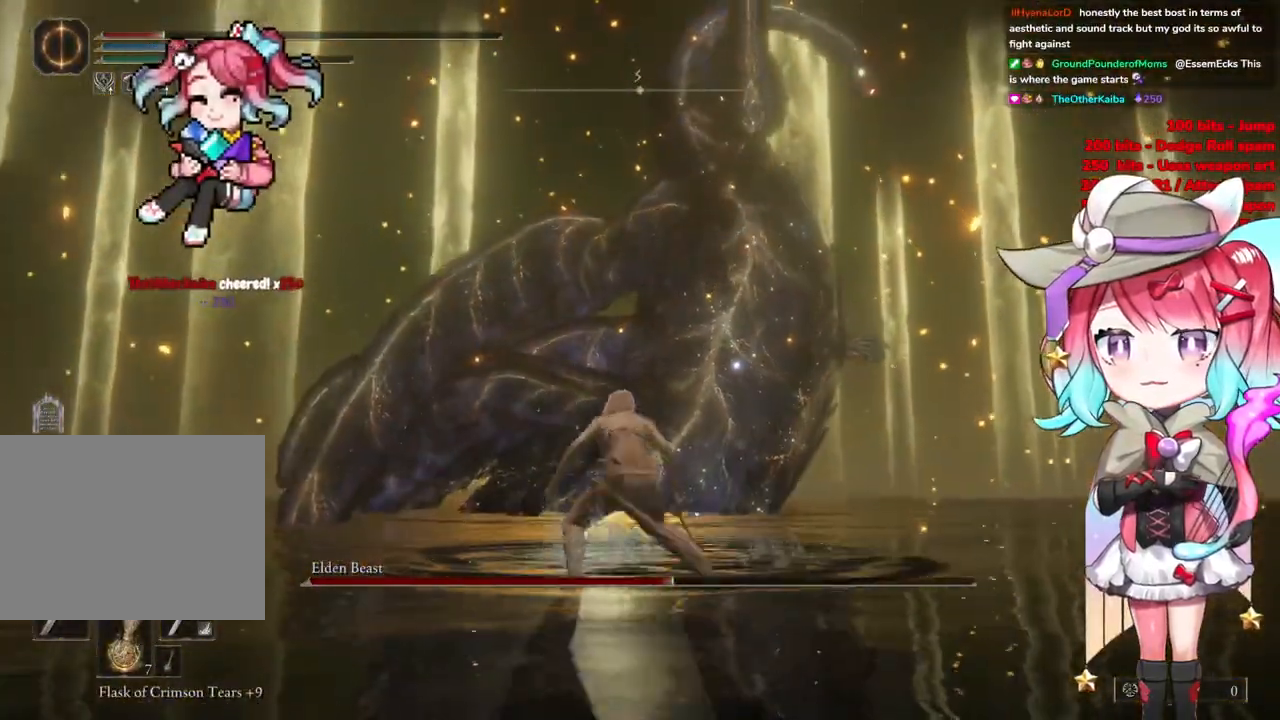
{"buttons": [], "left_stick": "up-left", "right_stick": "center", "events": [[34, "SQUARE", "up"], [101, "SQUARE", "down"], [217, "SQUARE", "up"], [217, "left_stick", "left"], [401, "left_stick", "up-left"]]}
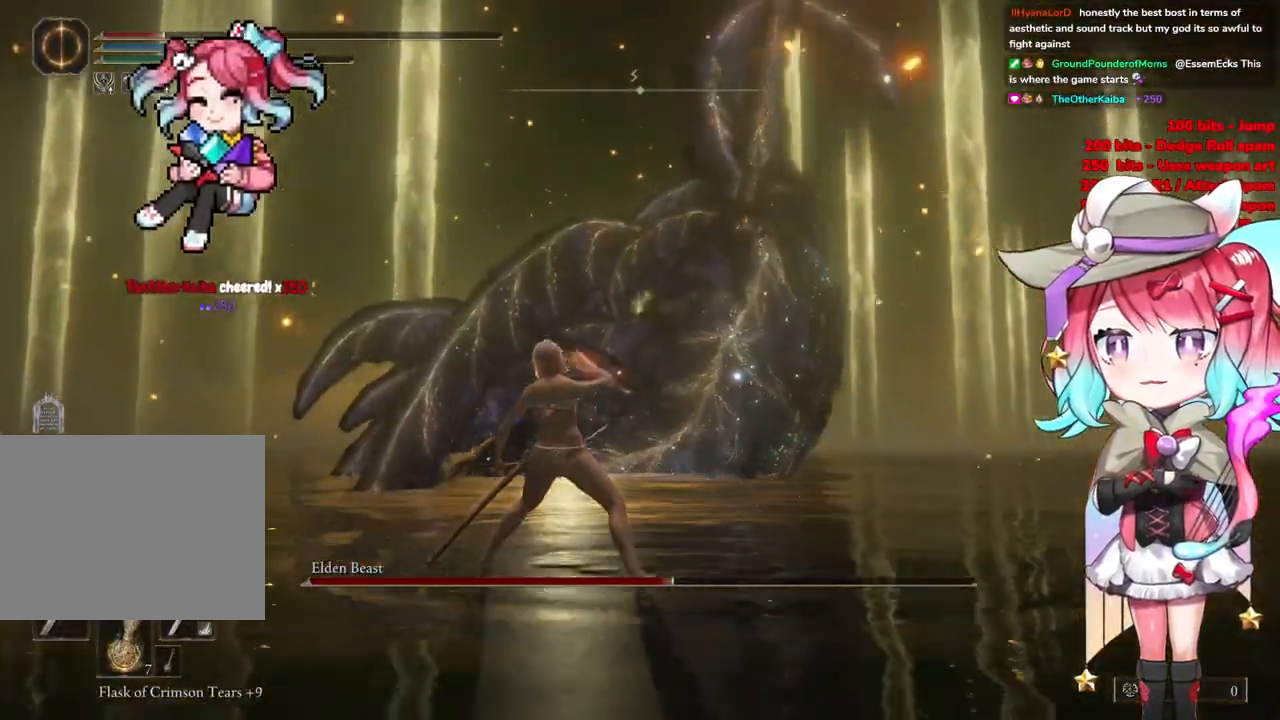
{"buttons": [], "left_stick": "up", "right_stick": "center", "events": [[450, "left_stick", "up"]]}
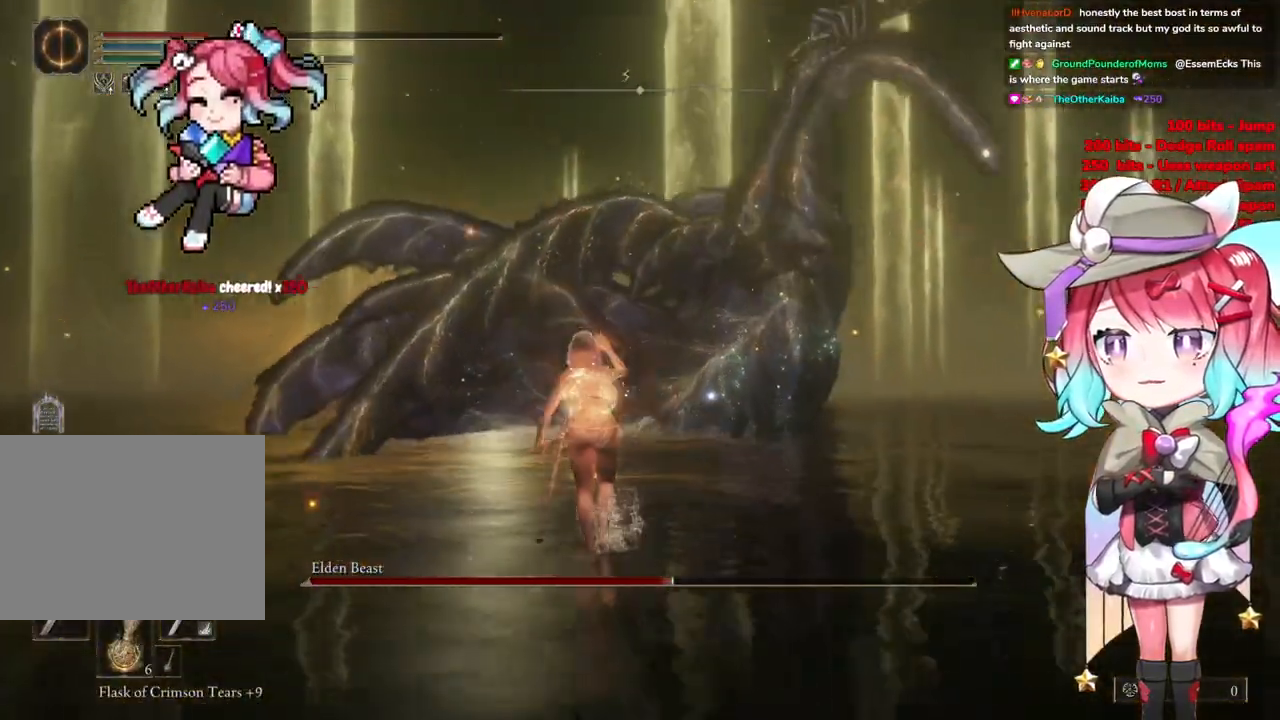
{"buttons": ["CIRCLE"], "left_stick": "up", "right_stick": "center", "events": [[434, "CIRCLE", "down"]]}
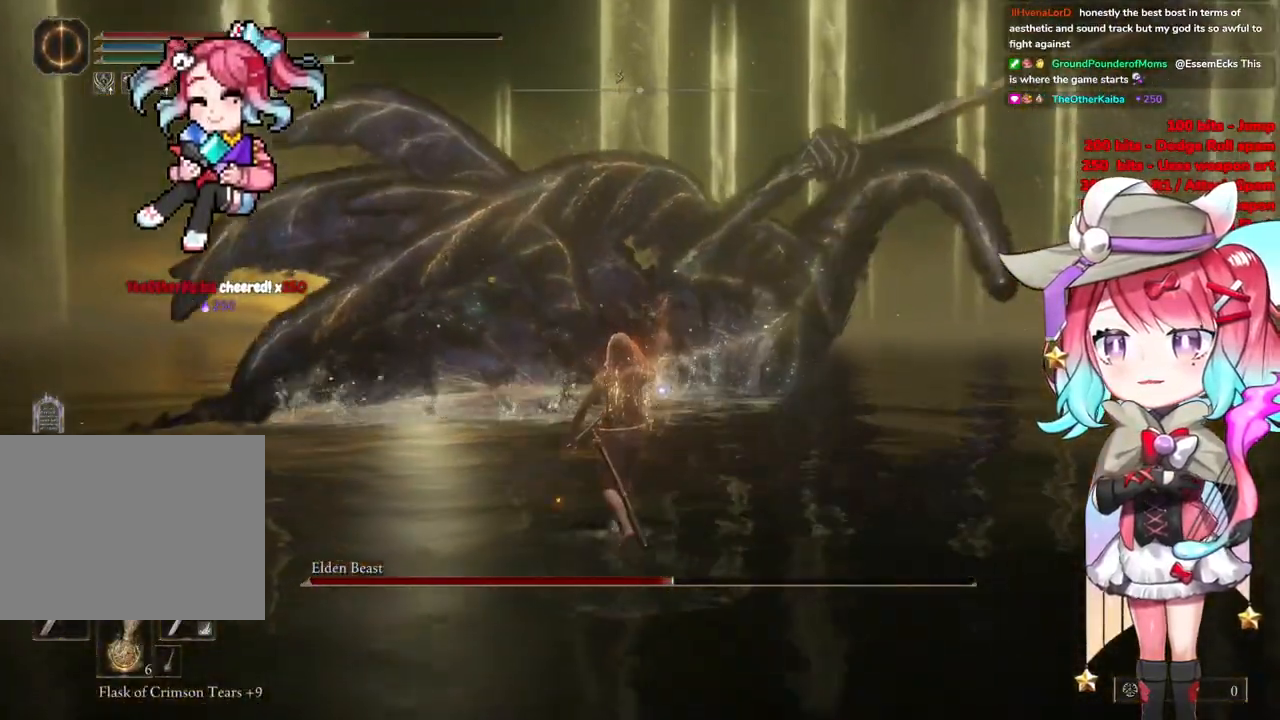
{"buttons": [], "left_stick": "up", "right_stick": "center", "events": [[100, "CIRCLE", "up"]]}
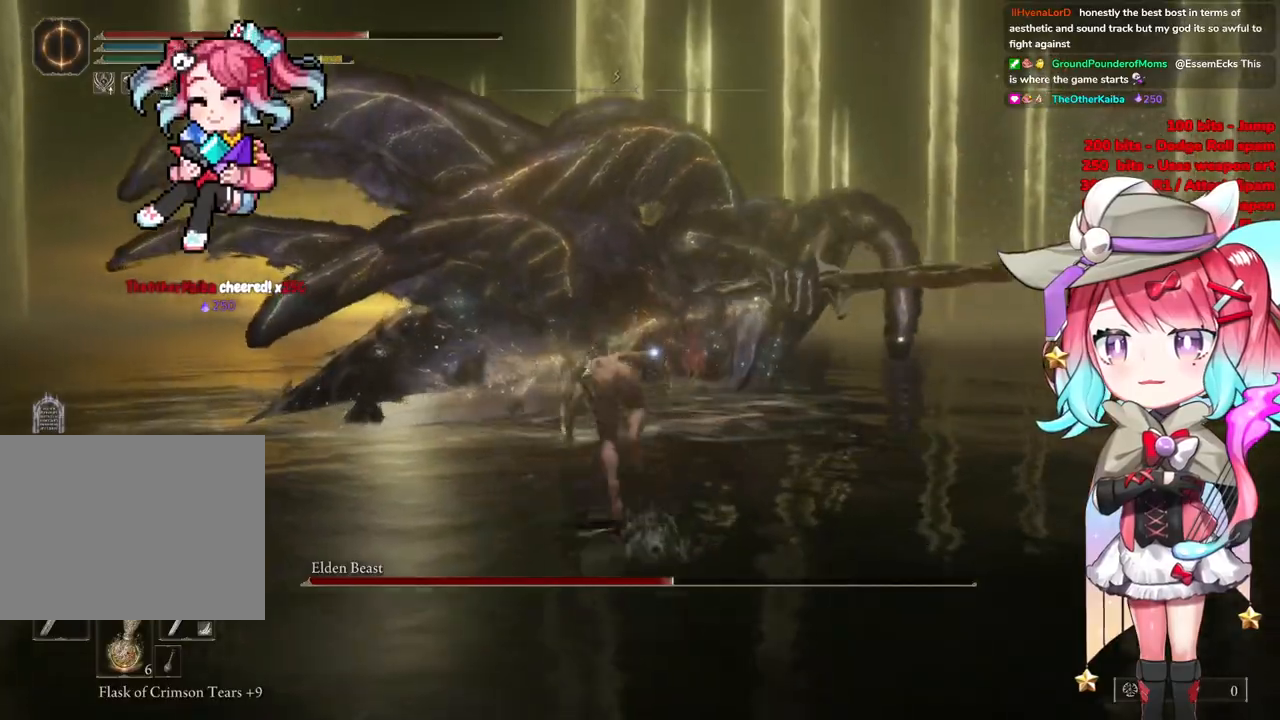
{"buttons": ["CIRCLE"], "left_stick": "up", "right_stick": "center", "events": [[434, "CIRCLE", "down"]]}
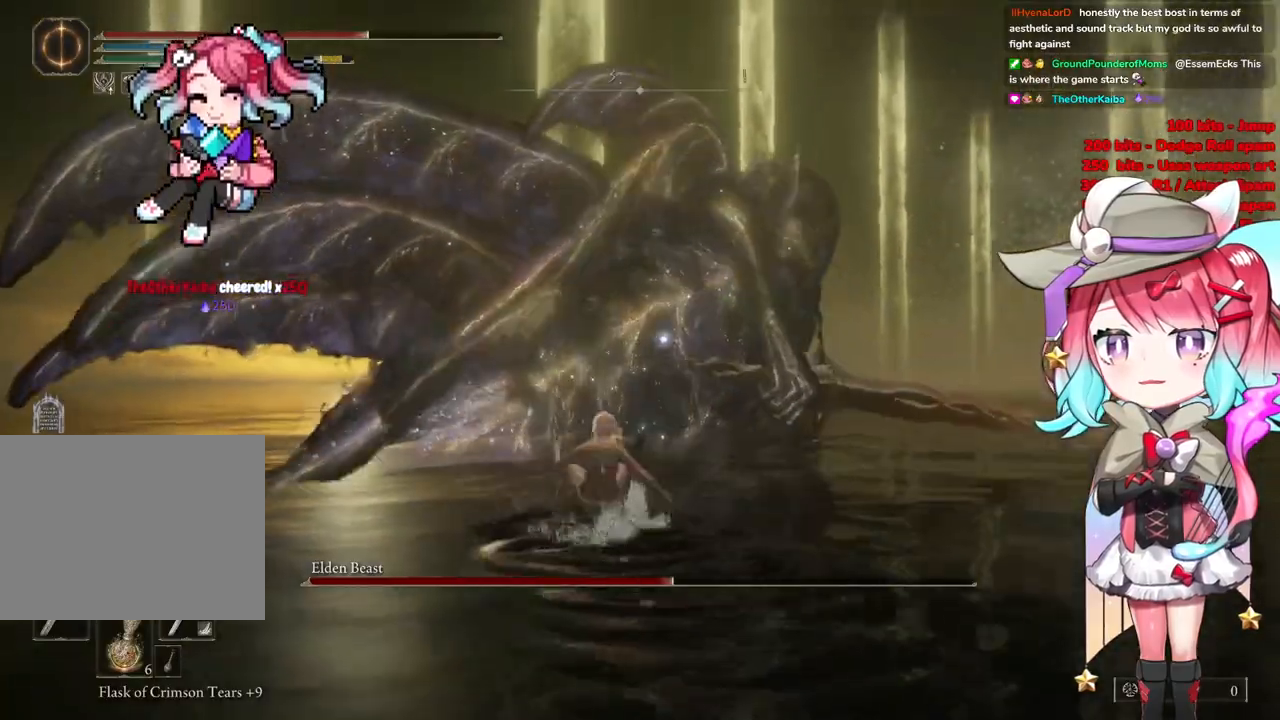
{"buttons": ["CIRCLE"], "left_stick": "up", "right_stick": "center", "events": []}
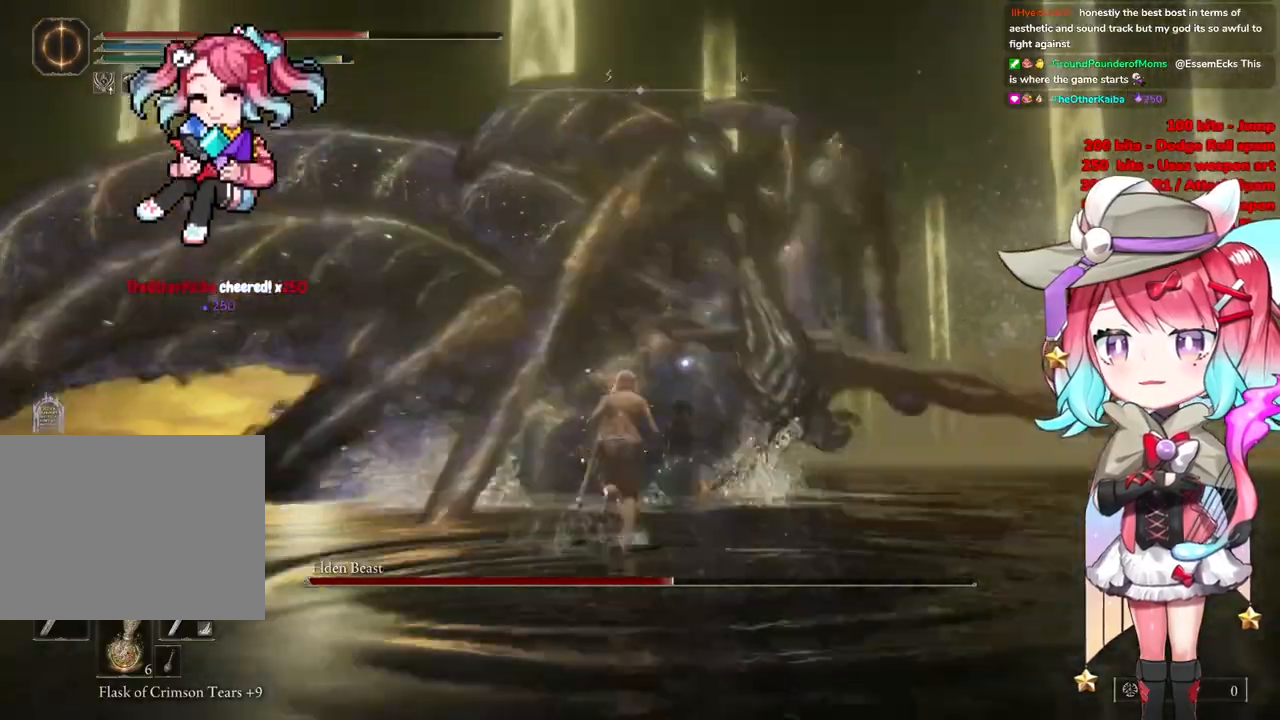
{"buttons": ["CIRCLE"], "left_stick": "up", "right_stick": "center", "events": [[367, "CIRCLE", "up"], [434, "CIRCLE", "down"]]}
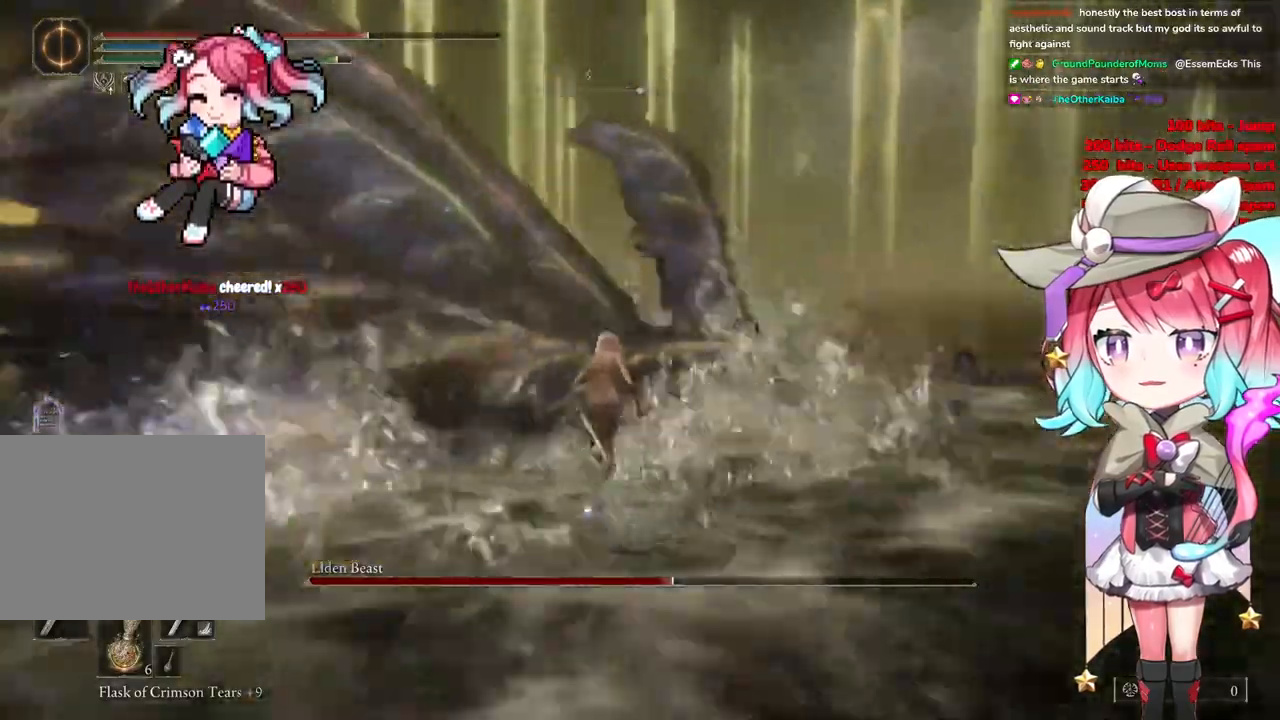
{"buttons": [], "left_stick": "up", "right_stick": "center", "events": [[17, "CIRCLE", "up"]]}
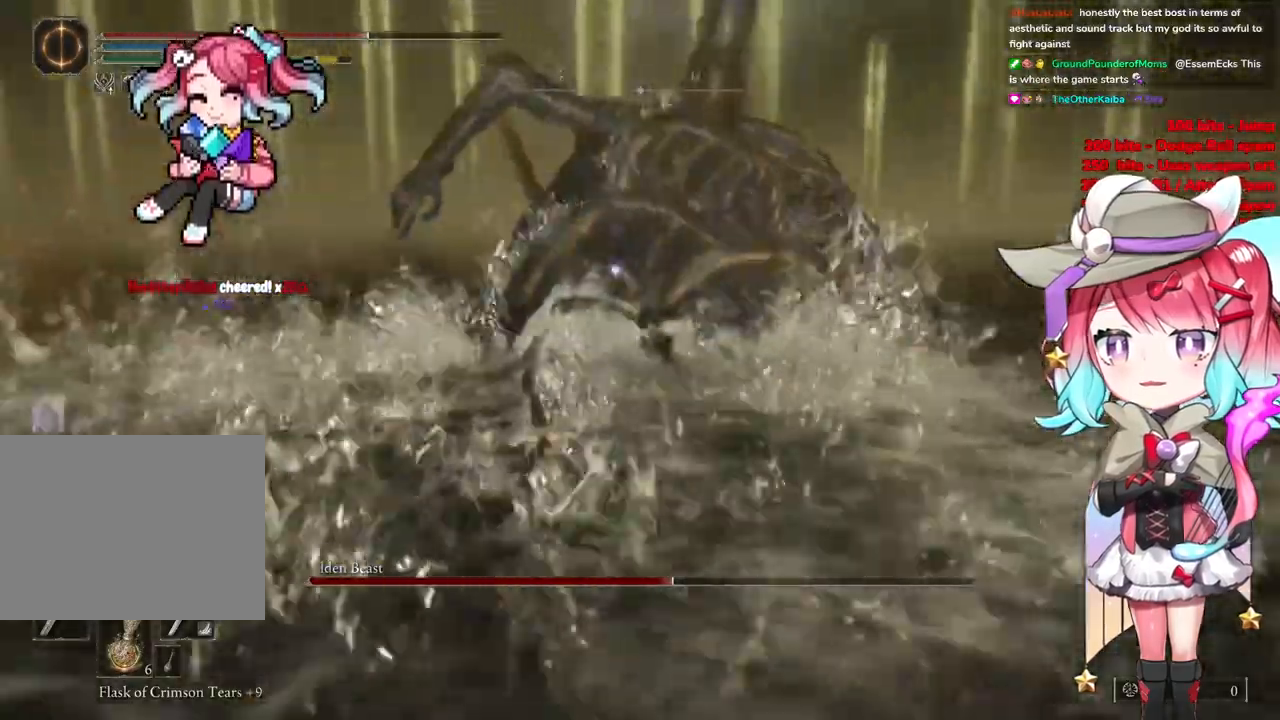
{"buttons": ["CIRCLE"], "left_stick": "up", "right_stick": "center", "events": [[384, "CIRCLE", "down"]]}